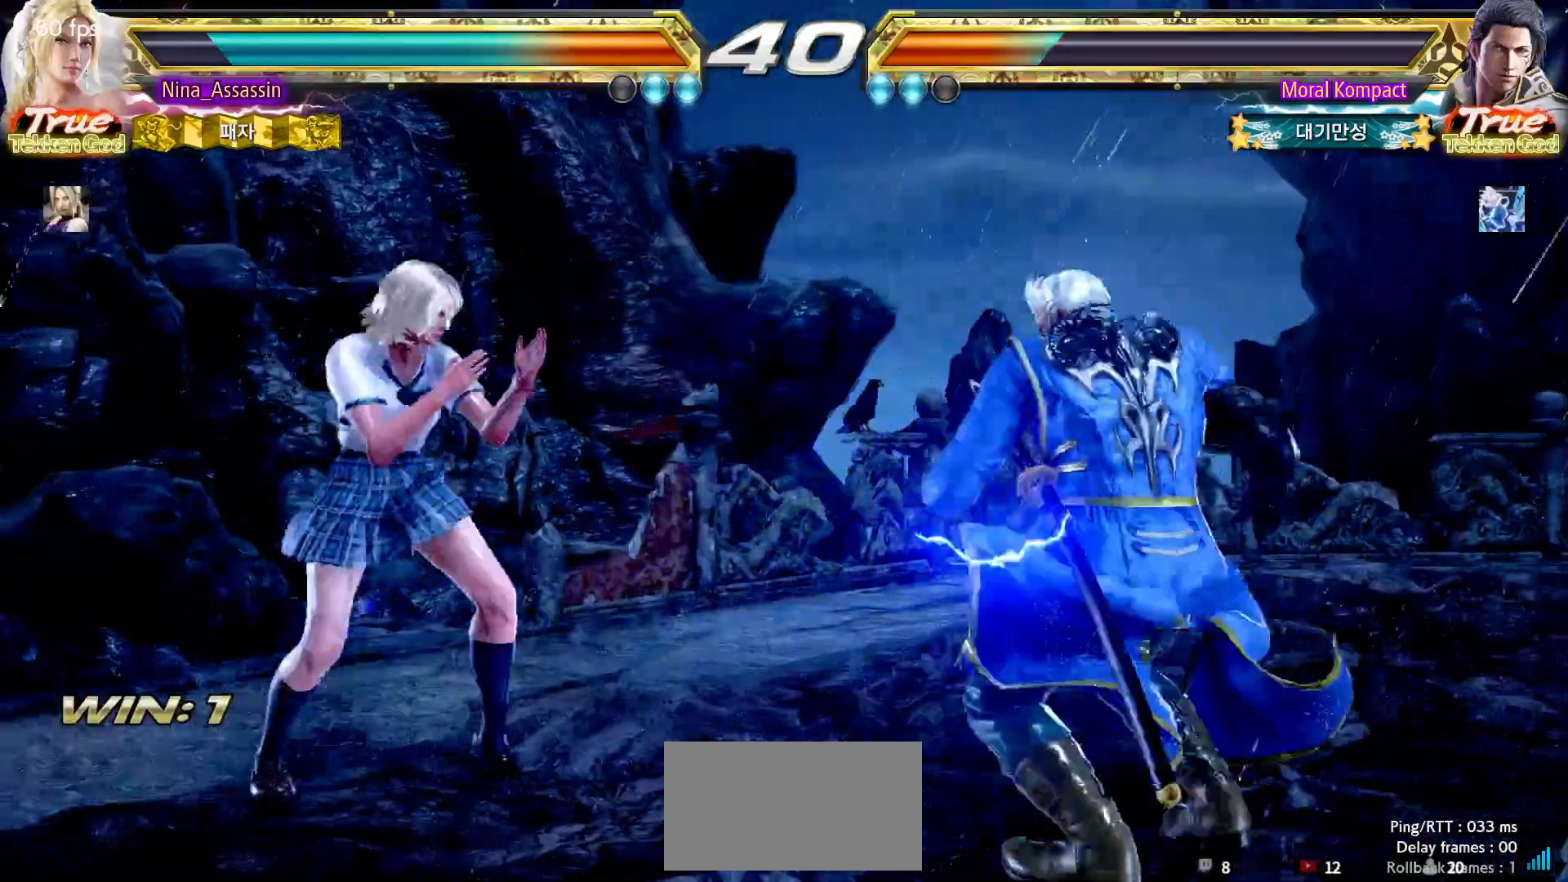
Gameplay with a controller (arcade stick); each line is a JSON object with the inputs held at the frame after it (dt_ms = milliseconds from this image to that frame). "events" lists button and stick changes between this image and that frame as [ms after this image, input, new state], when the widget could be followed in between. Not read: L3 R3.
{"dt_ms": 500, "buttons": [], "left_stick": "down-right", "events": [[17, "SQUARE", "up"], [483, "left_stick", "down-right"]]}
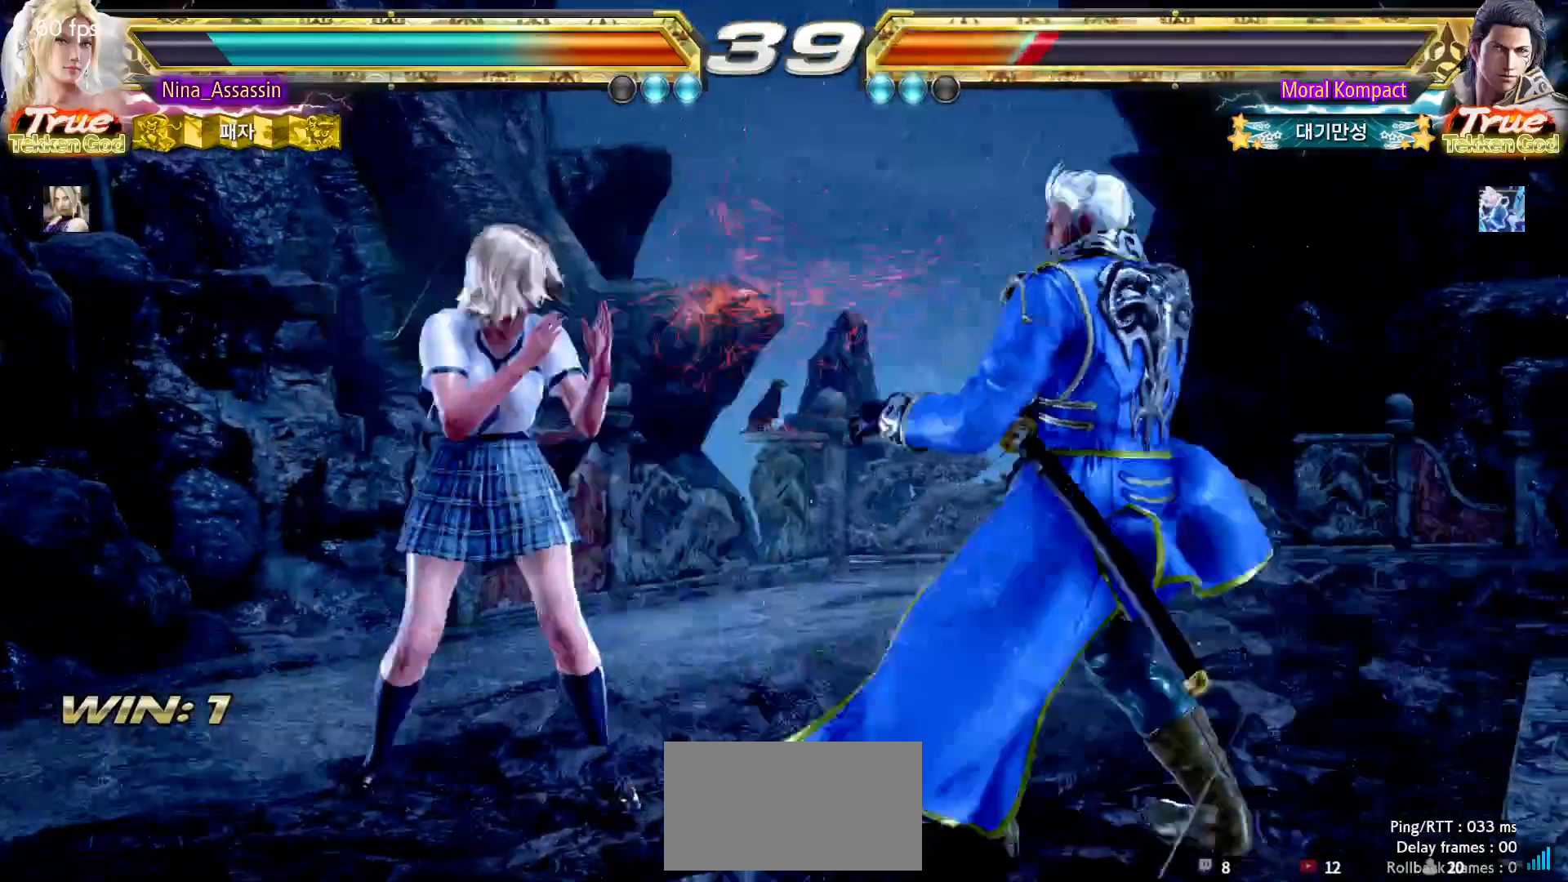
{"dt_ms": 500, "buttons": [], "left_stick": "center", "events": [[17, "SQUARE", "down"], [83, "SQUARE", "up"], [117, "TRIANGLE", "down"], [167, "left_stick", "center"], [200, "TRIANGLE", "up"]]}
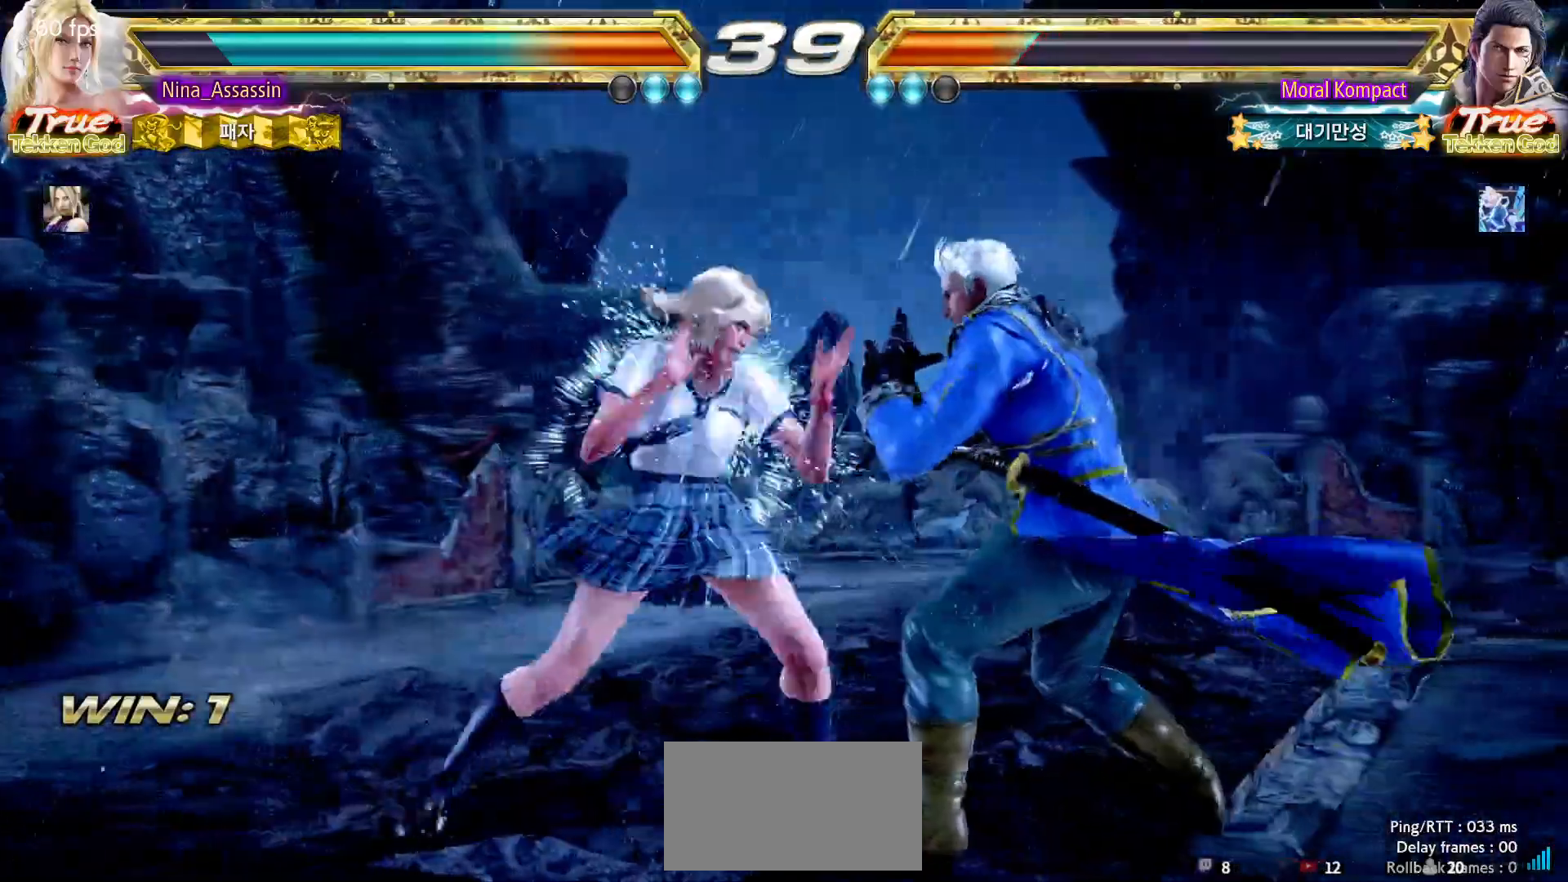
{"dt_ms": 500, "buttons": [], "left_stick": "left", "events": [[50, "left_stick", "down"], [117, "left_stick", "center"], [367, "left_stick", "left"]]}
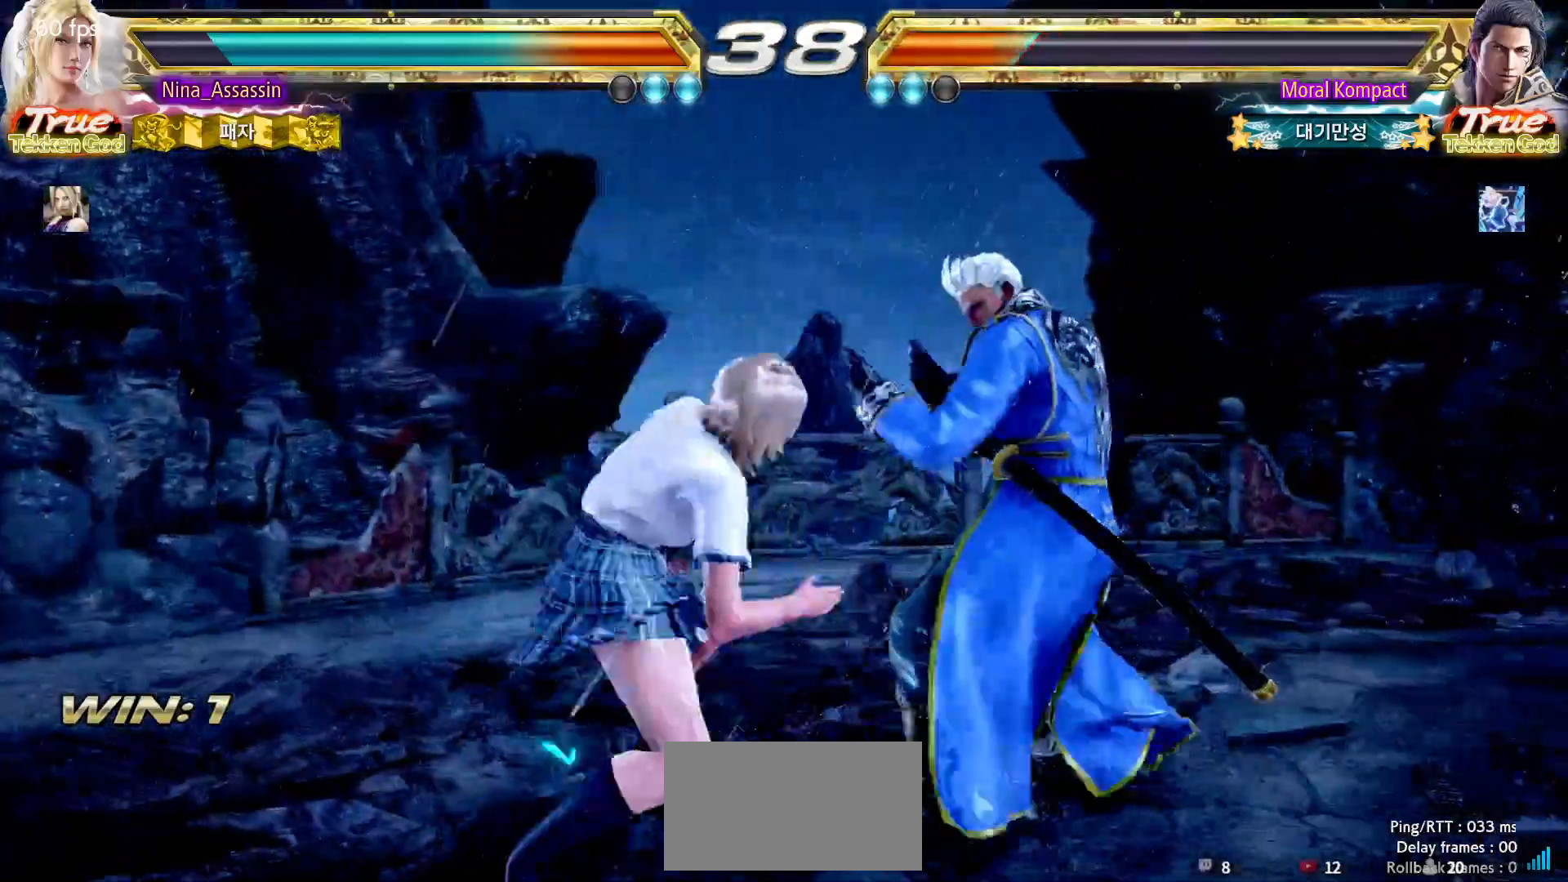
{"dt_ms": 500, "buttons": [], "left_stick": "left", "events": [[200, "left_stick", "down-left"], [383, "left_stick", "left"]]}
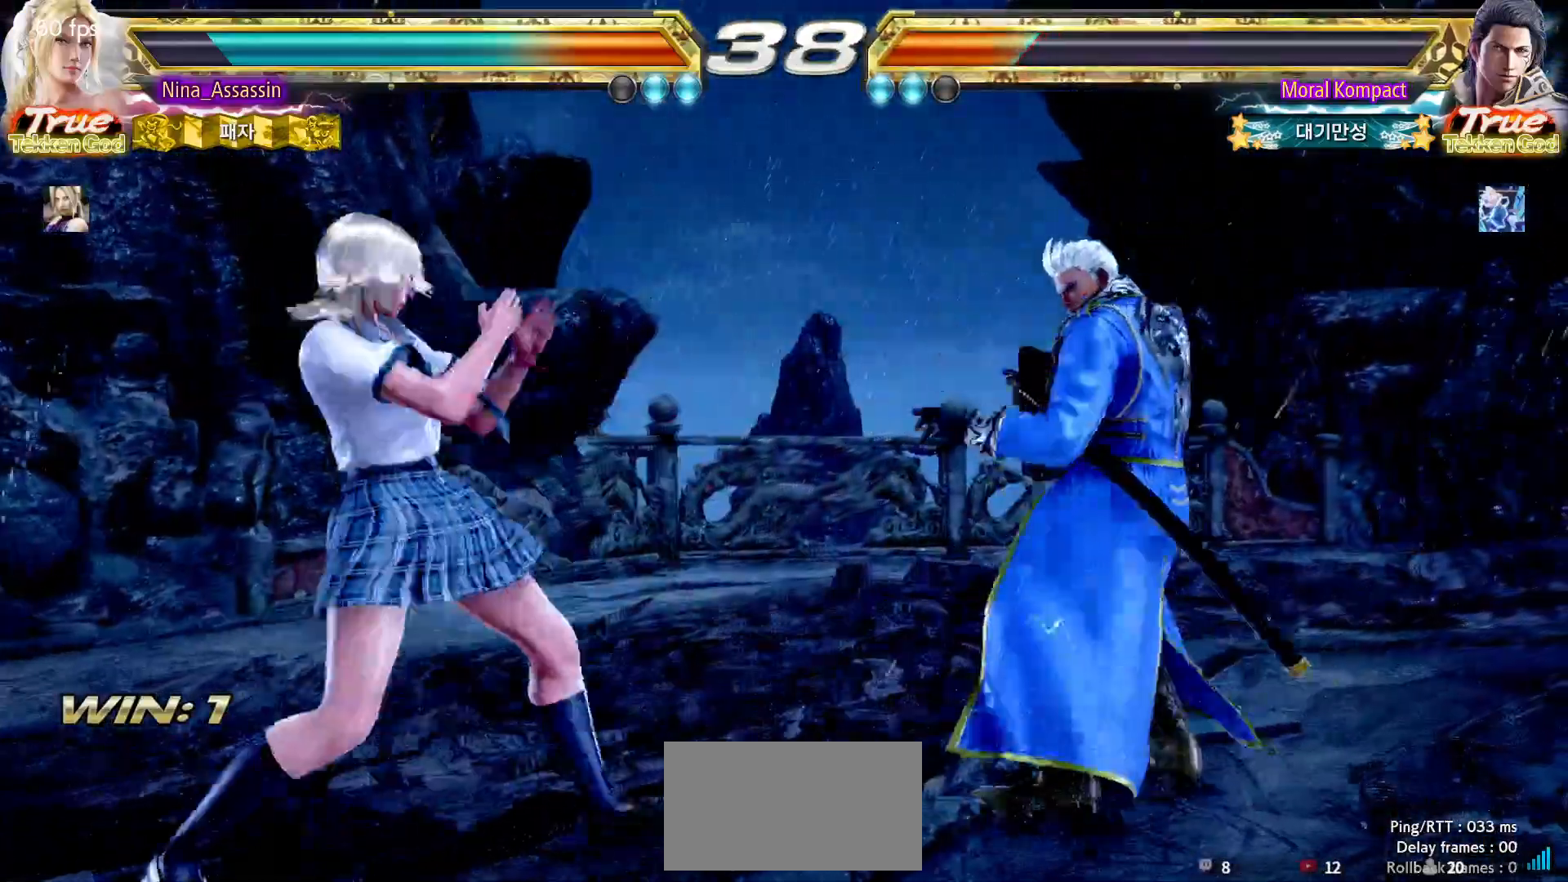
{"dt_ms": 500, "buttons": [], "left_stick": "center", "events": [[17, "left_stick", "center"], [117, "left_stick", "left"], [267, "left_stick", "center"], [417, "left_stick", "left"], [500, "left_stick", "center"]]}
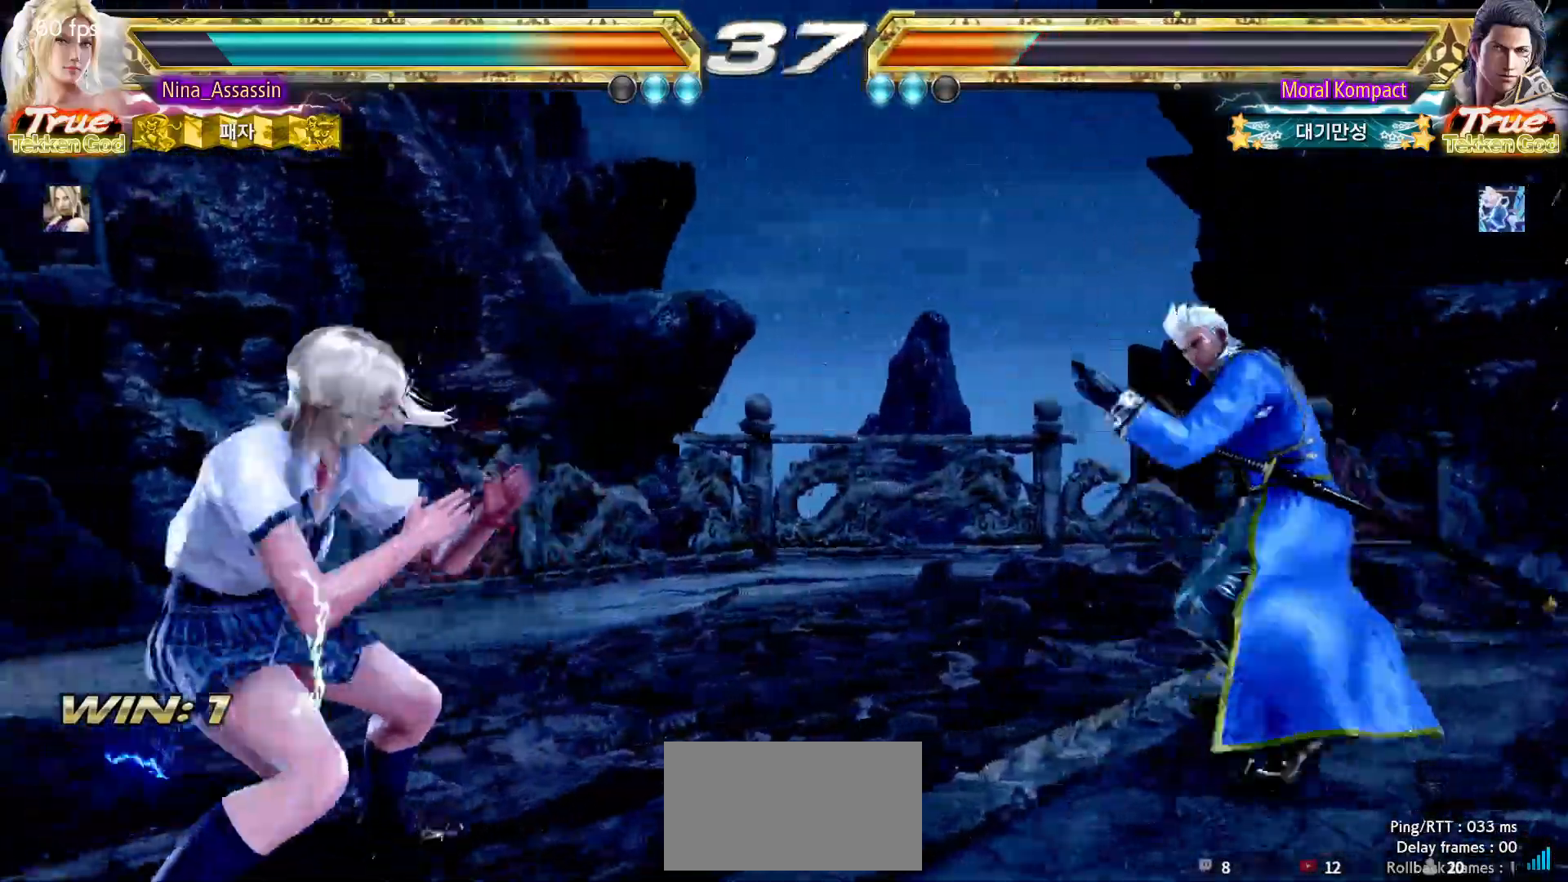
{"dt_ms": 500, "buttons": [], "left_stick": "left", "events": [[50, "left_stick", "left"], [267, "left_stick", "center"], [467, "left_stick", "left"]]}
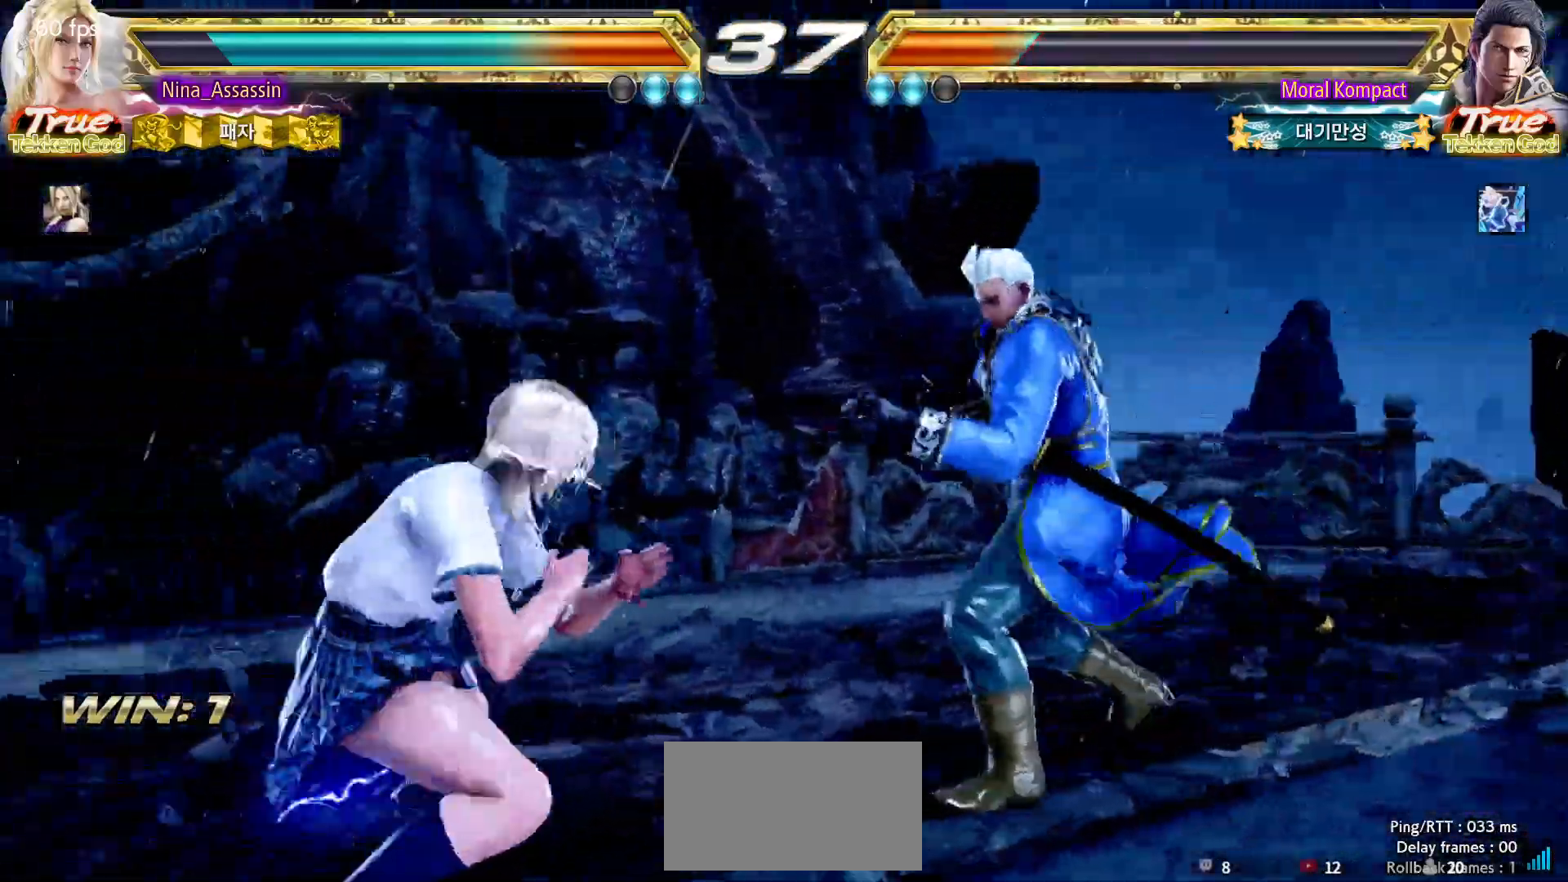
{"dt_ms": 500, "buttons": [], "left_stick": "left", "events": [[33, "left_stick", "center"], [100, "left_stick", "left"], [283, "left_stick", "down"], [333, "left_stick", "center"], [500, "left_stick", "left"]]}
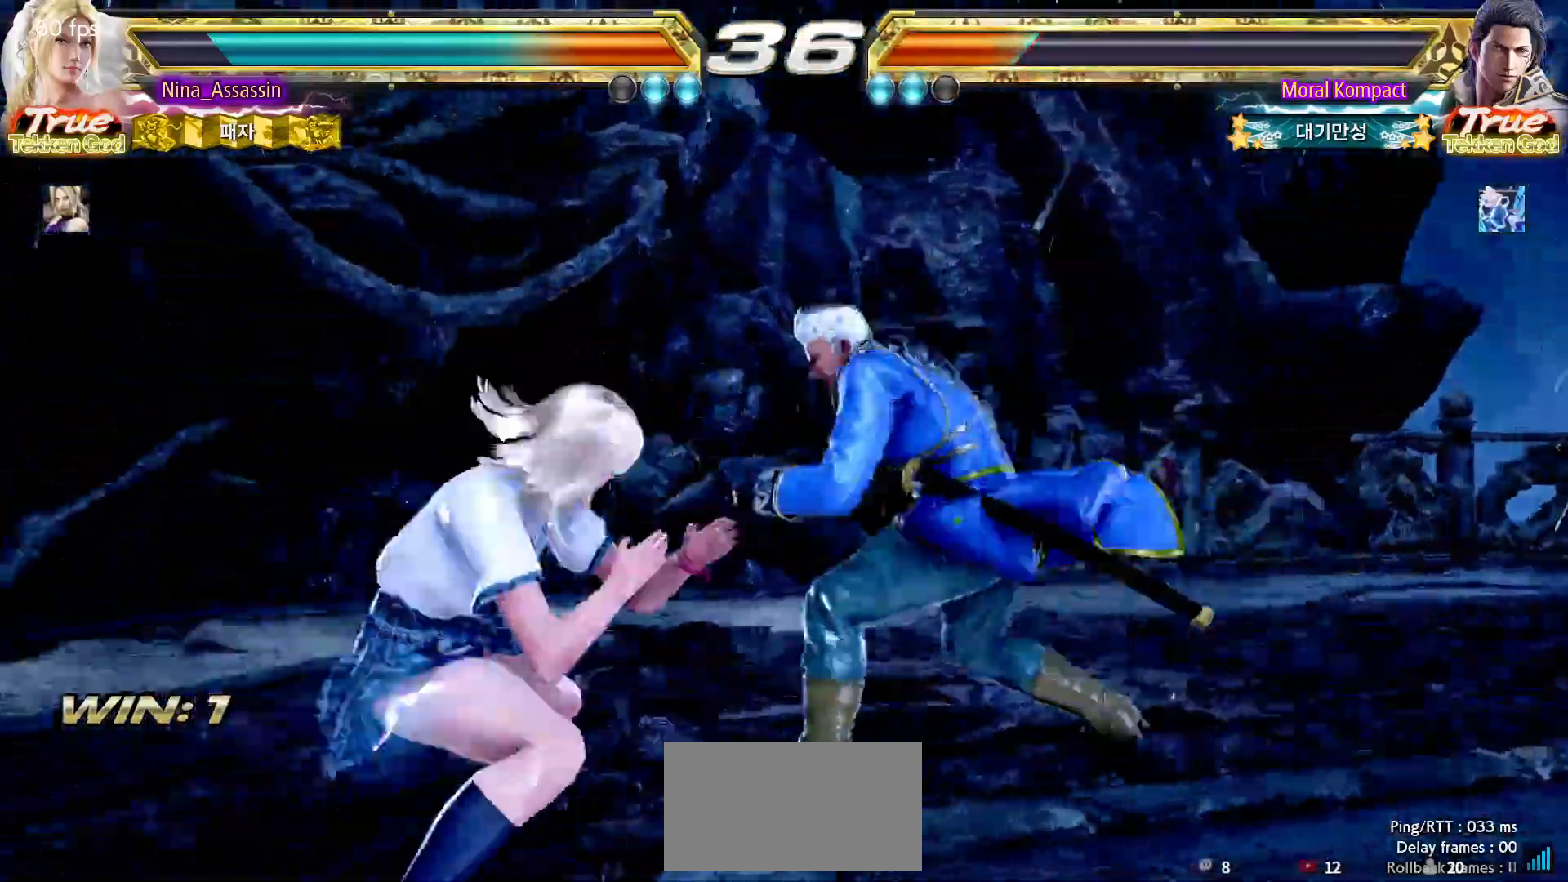
{"dt_ms": 500, "buttons": [], "left_stick": "center", "events": [[100, "left_stick", "center"], [150, "left_stick", "left"], [433, "left_stick", "center"]]}
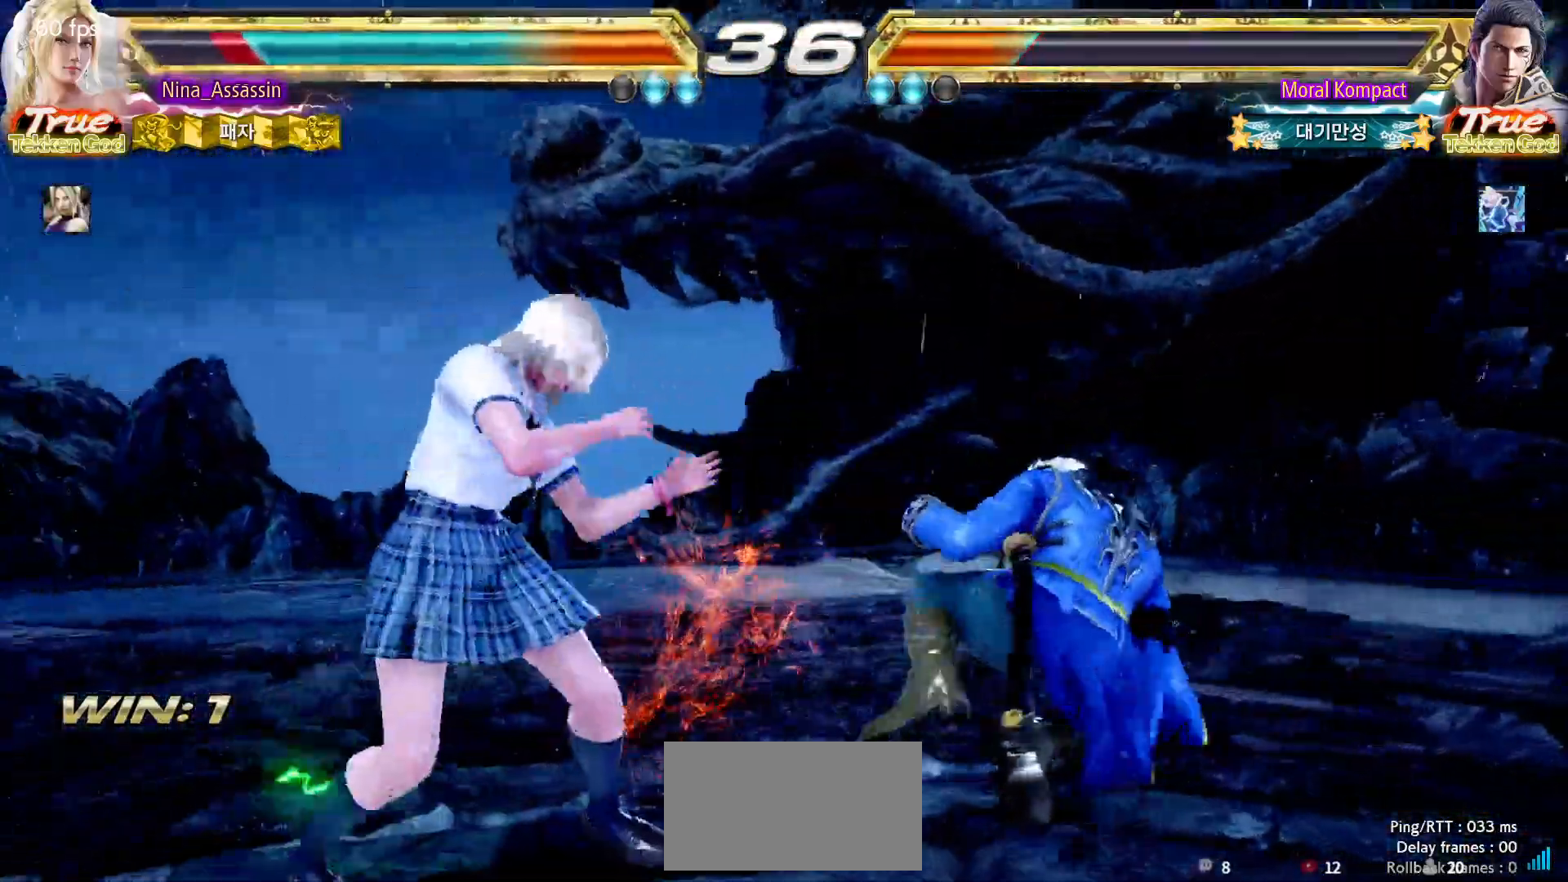
{"dt_ms": 500, "buttons": [], "left_stick": "left", "events": [[117, "left_stick", "down"], [183, "left_stick", "center"], [350, "left_stick", "left"], [433, "left_stick", "center"], [483, "left_stick", "left"]]}
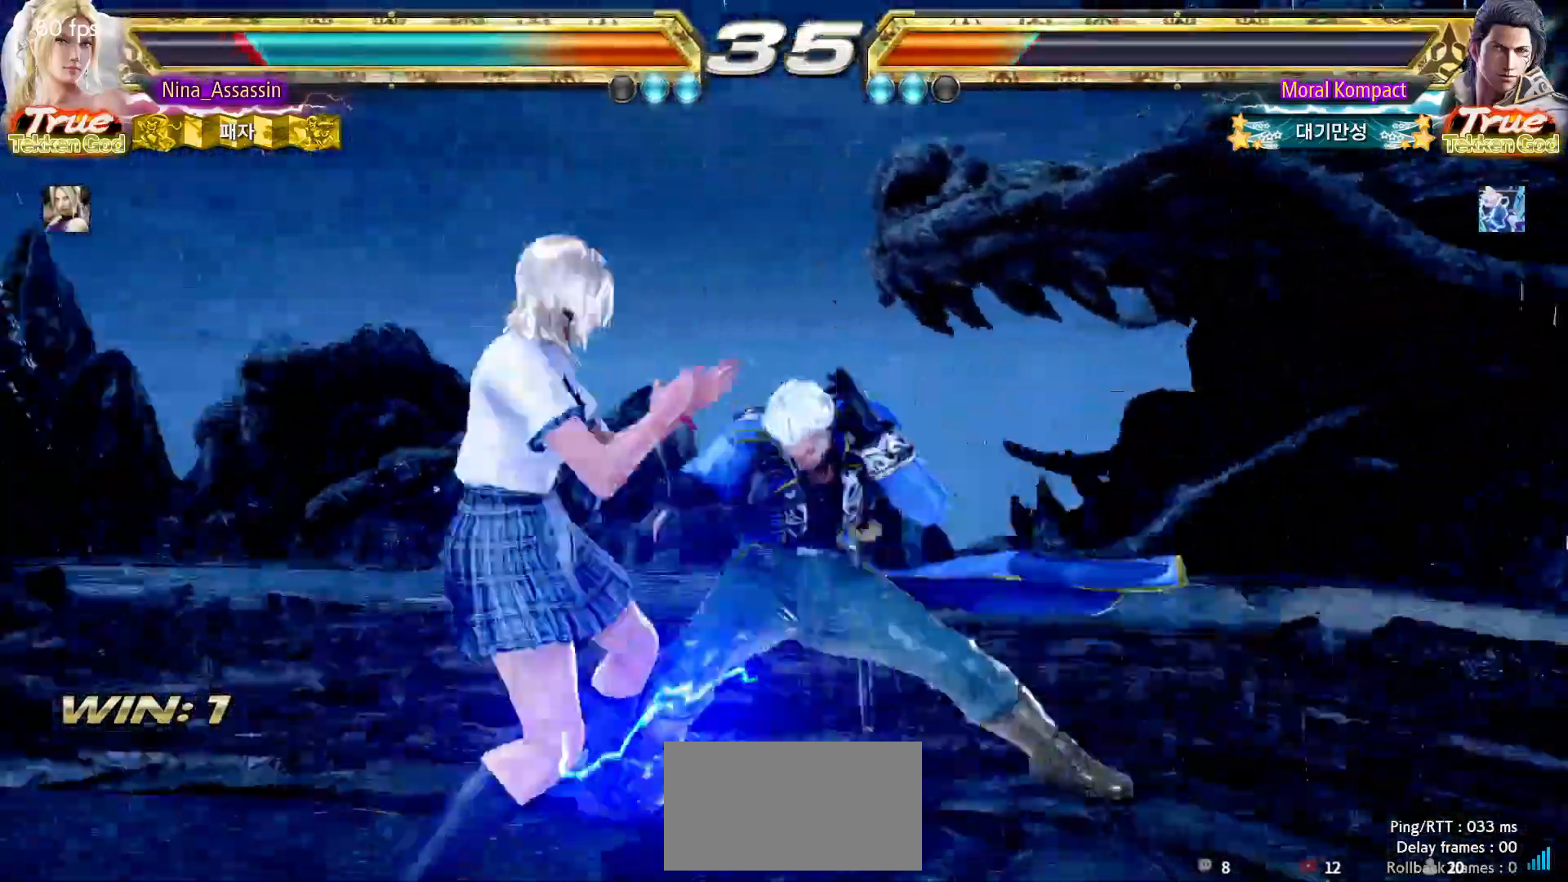
{"dt_ms": 1000, "buttons": ["SQUARE"], "left_stick": "center"}
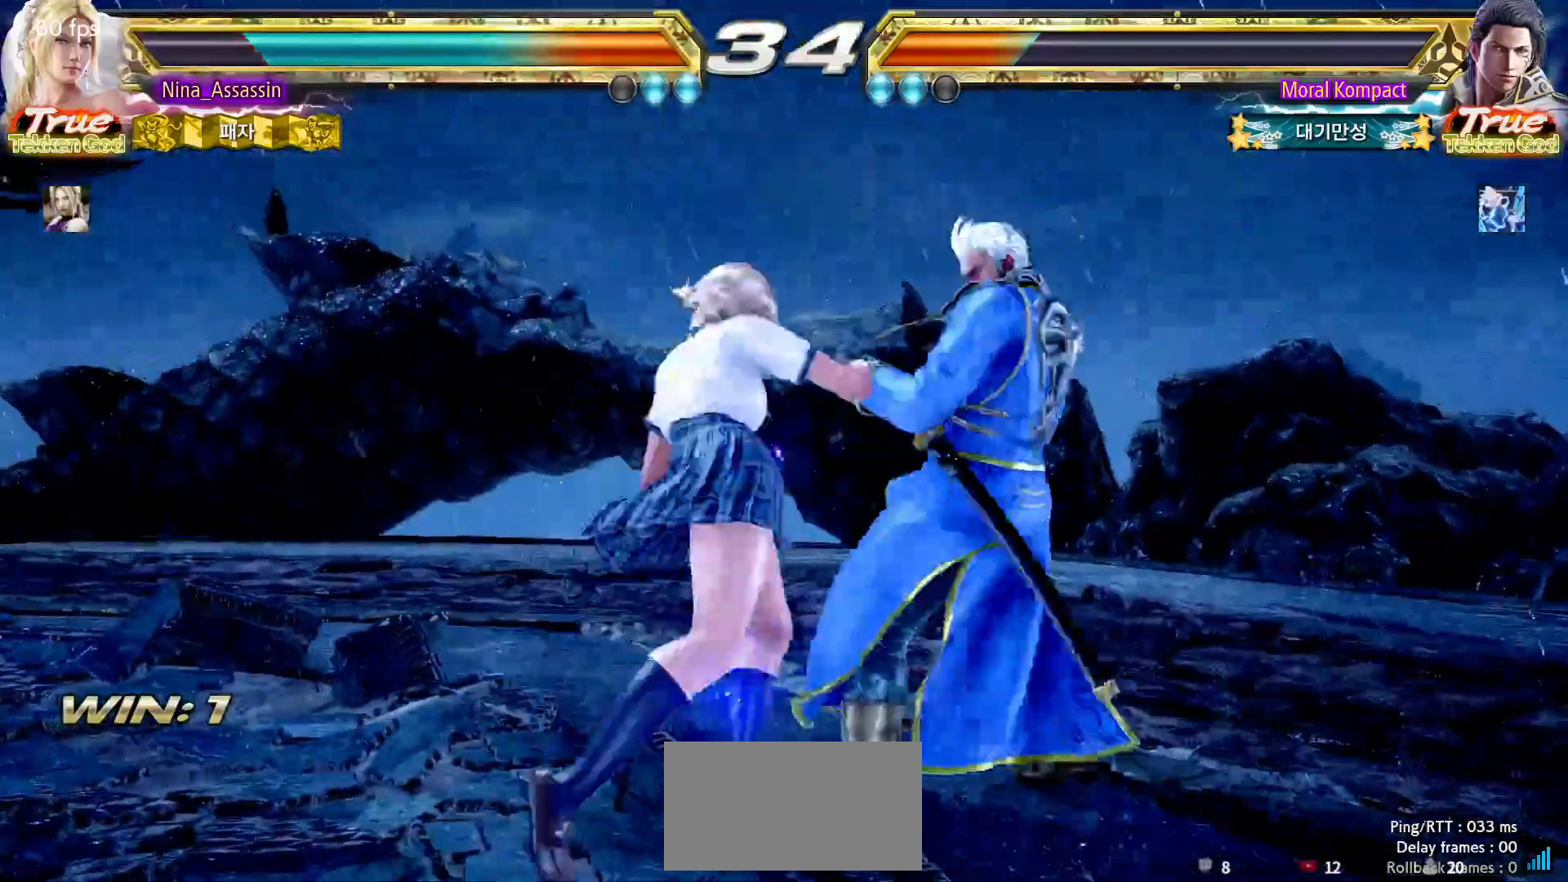
{"dt_ms": 500, "buttons": [], "left_stick": "center", "events": [[33, "SQUARE", "up"], [283, "left_stick", "down"], [367, "left_stick", "center"]]}
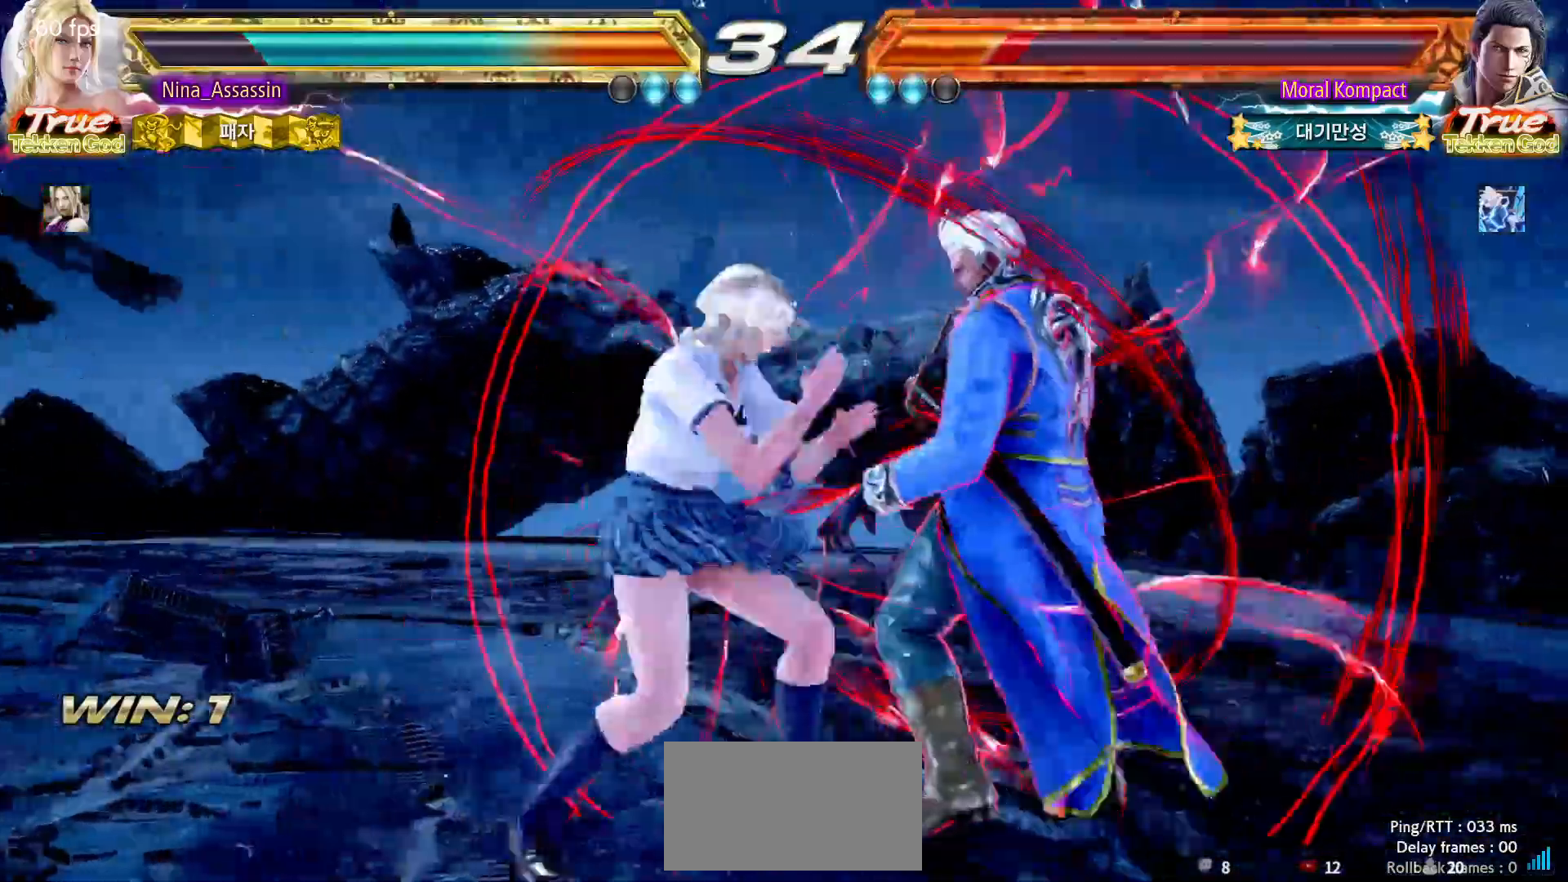
{"dt_ms": 1000, "buttons": [], "left_stick": "up"}
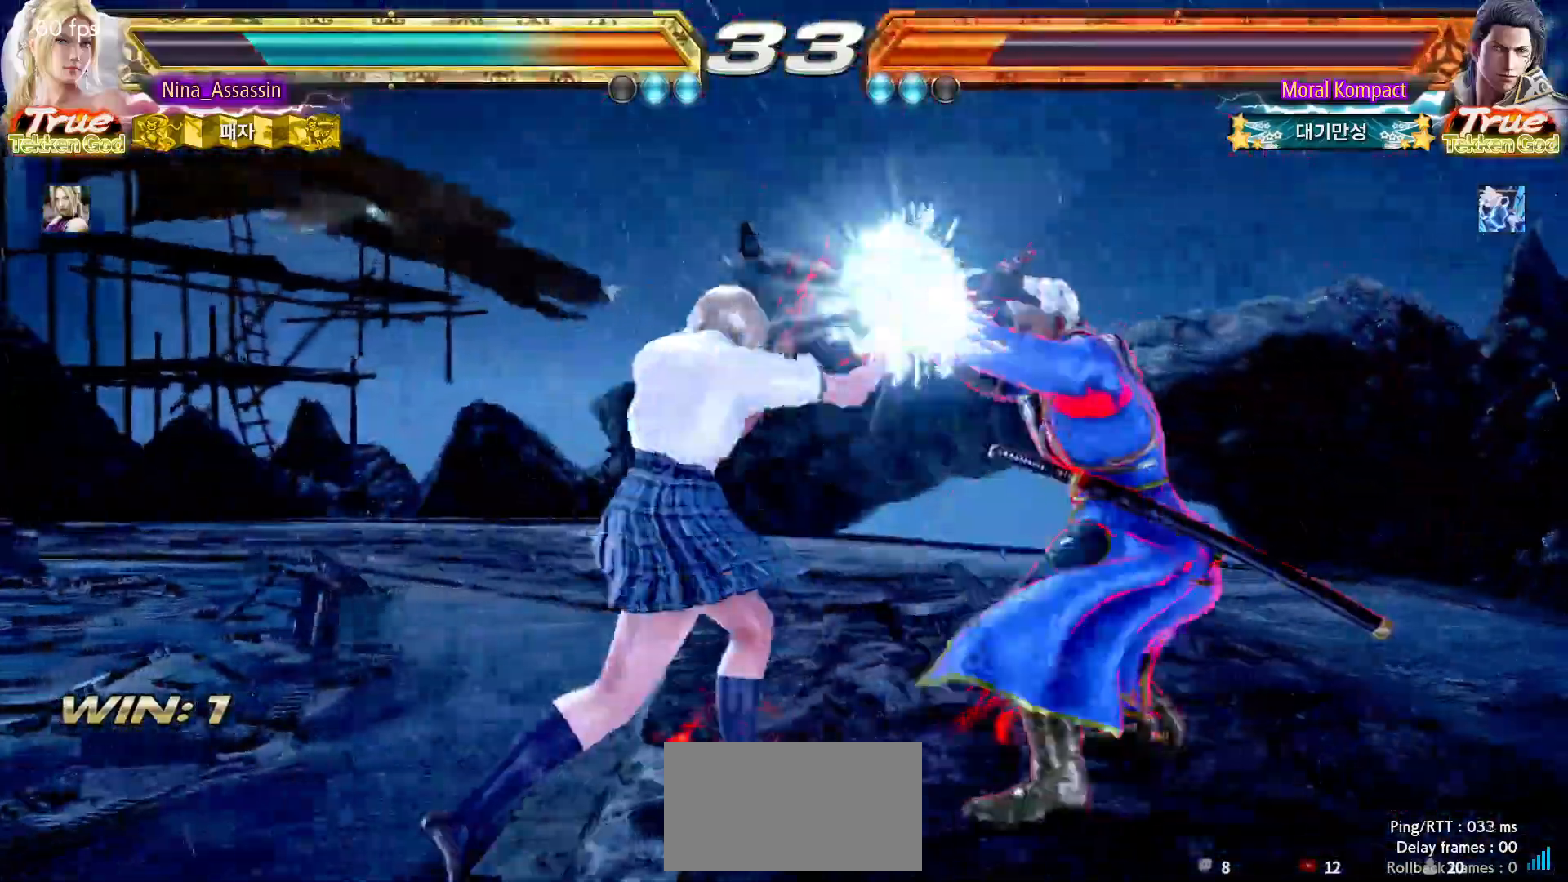
{"dt_ms": 500, "buttons": [], "left_stick": "left", "events": [[17, "left_stick", "center"], [167, "SQUARE", "down"], [233, "SQUARE", "up"], [333, "left_stick", "left"]]}
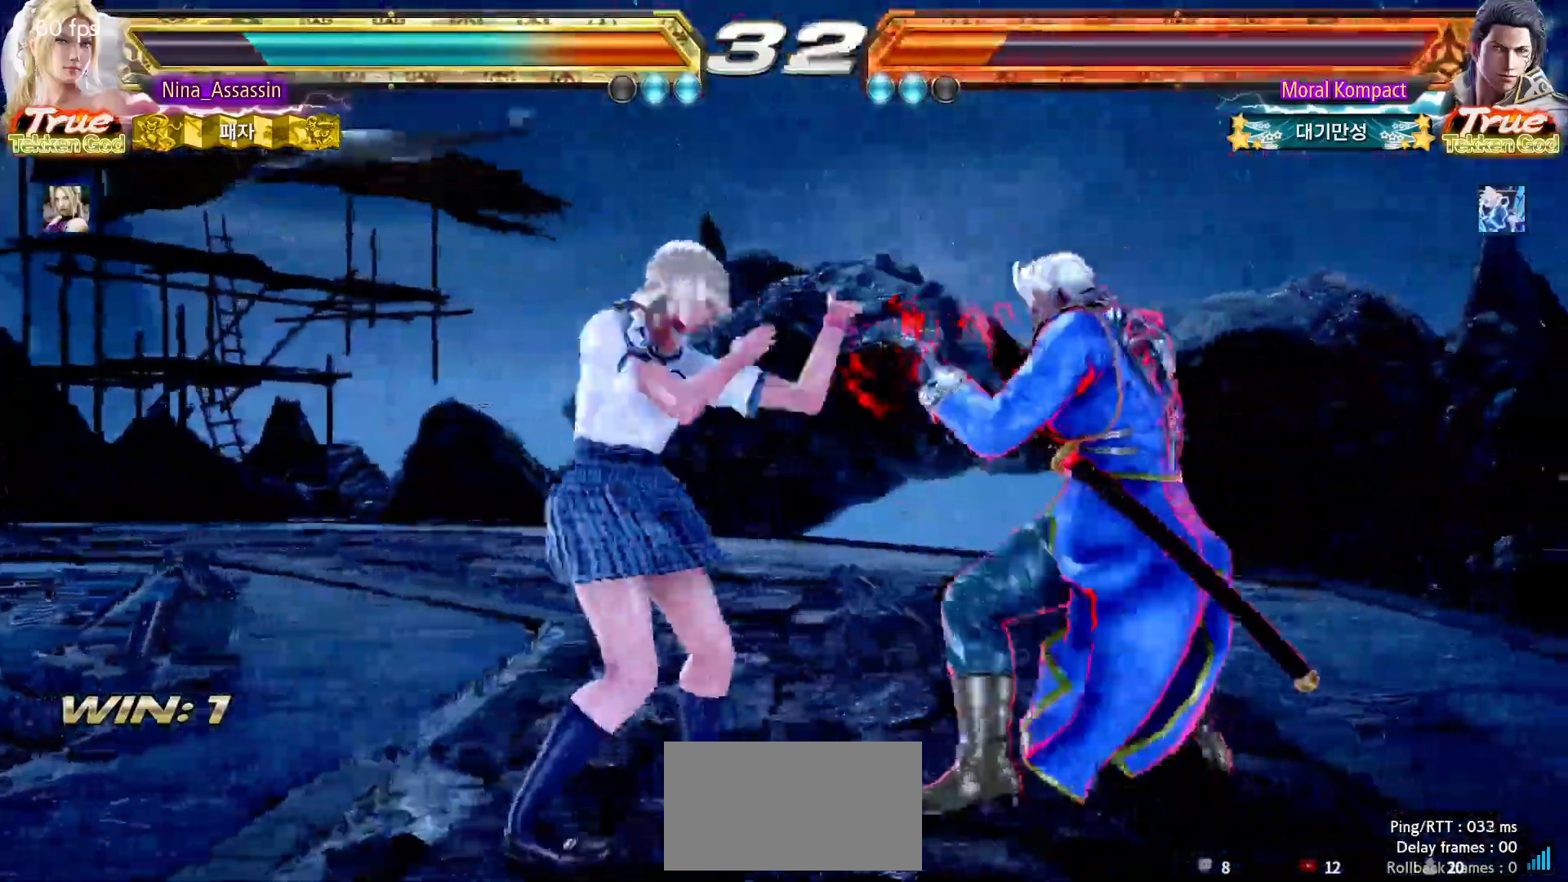
{"dt_ms": 500, "buttons": [], "left_stick": "left", "events": [[83, "left_stick", "center"], [183, "CIRCLE", "down"], [267, "CIRCLE", "up"], [350, "CIRCLE", "down"], [400, "CIRCLE", "up"], [467, "left_stick", "left"]]}